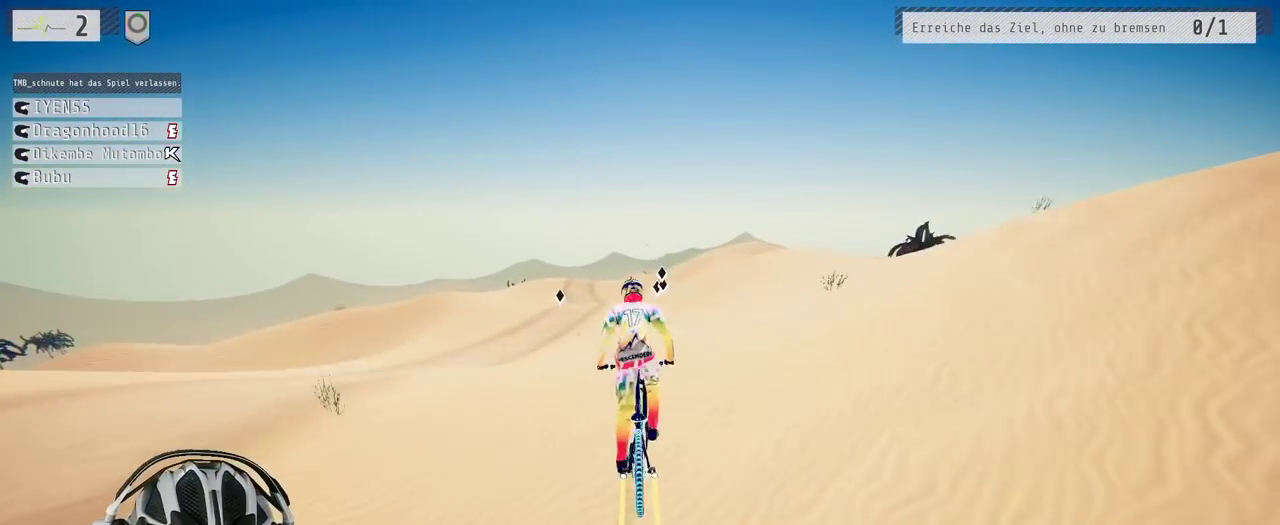
Gameplay with a controller (Xbox layout); each line is a JSON object with the inputs held at the frame after it. "events" lists button and stick changes between this image and that frame as [ms after this image, input, new state], when the widget could be followed in between. Not read: L3 R2 R3.
{"buttons": [], "left_stick": "center", "right_stick": "center", "events": []}
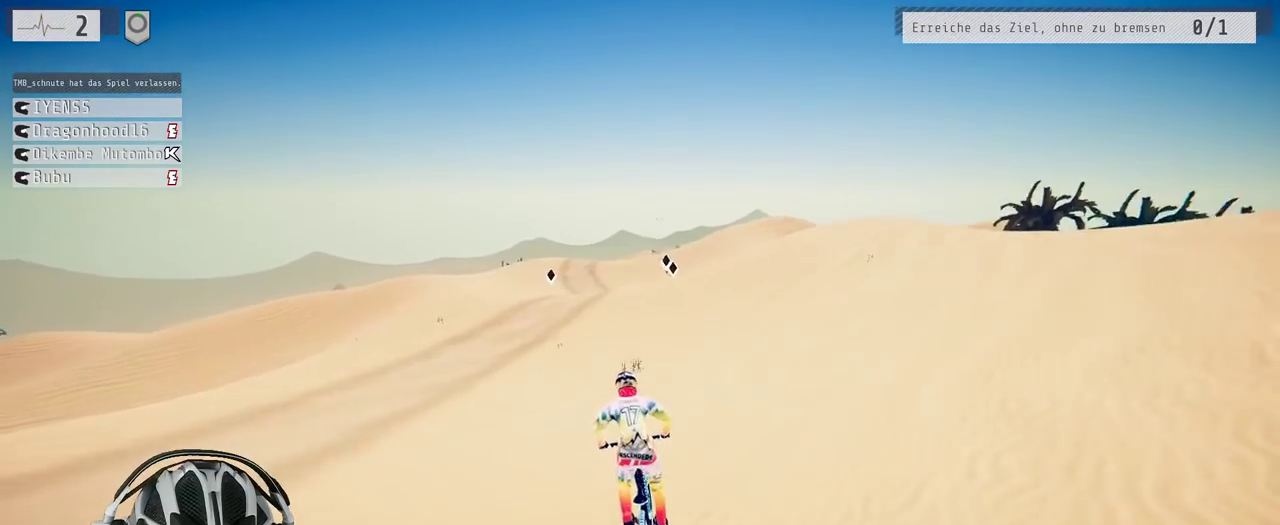
{"buttons": [], "left_stick": "center", "right_stick": "down", "events": [[200, "left_stick", "right"], [267, "right_stick", "down"], [300, "left_stick", "center"]]}
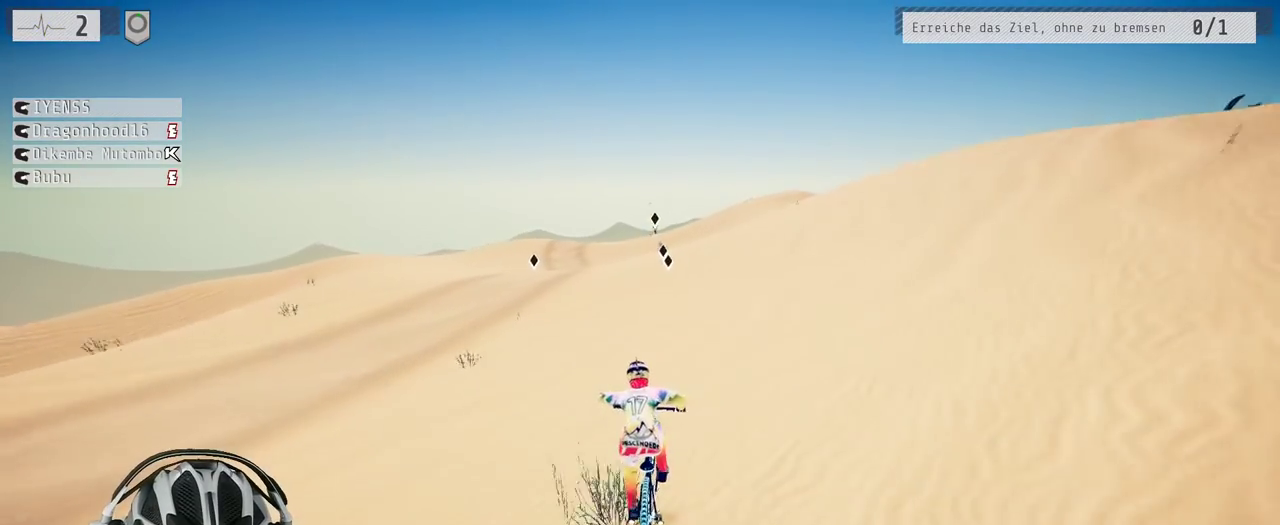
{"buttons": [], "left_stick": "up", "right_stick": "up", "events": [[100, "left_stick", "down"], [117, "right_stick", "up"], [333, "left_stick", "center"], [417, "left_stick", "up"]]}
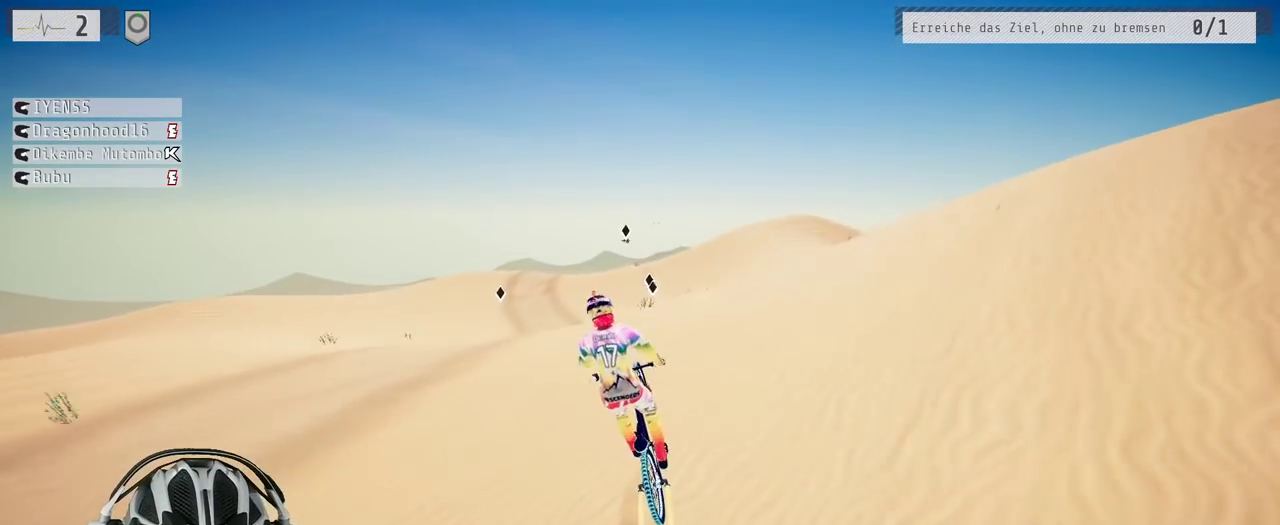
{"buttons": [], "left_stick": "center", "right_stick": "center", "events": [[100, "left_stick", "center"], [100, "right_stick", "center"]]}
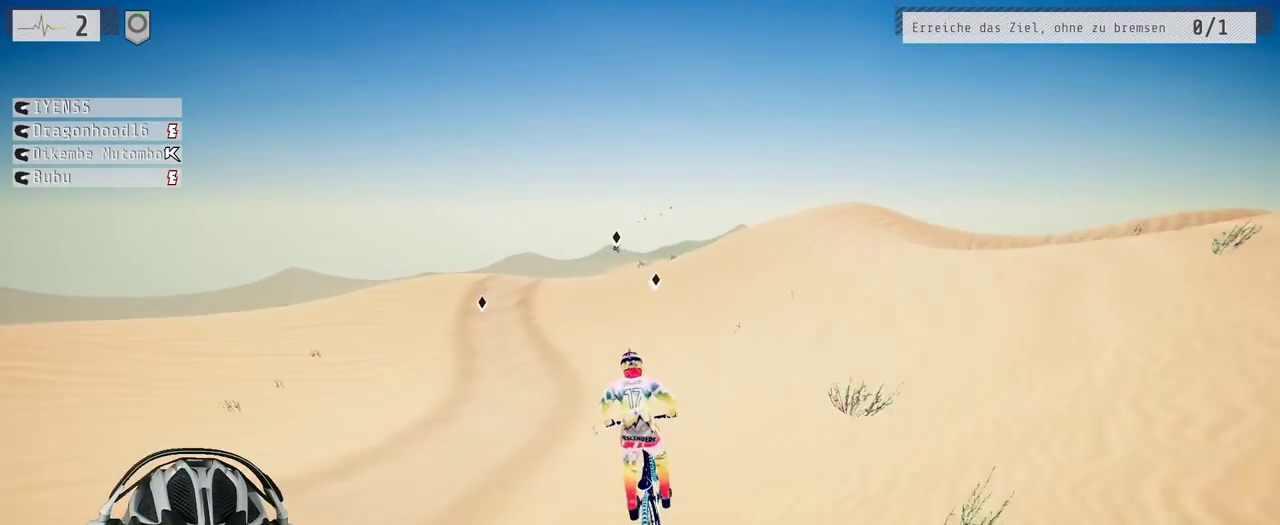
{"buttons": [], "left_stick": "center", "right_stick": "down", "events": [[367, "right_stick", "down"]]}
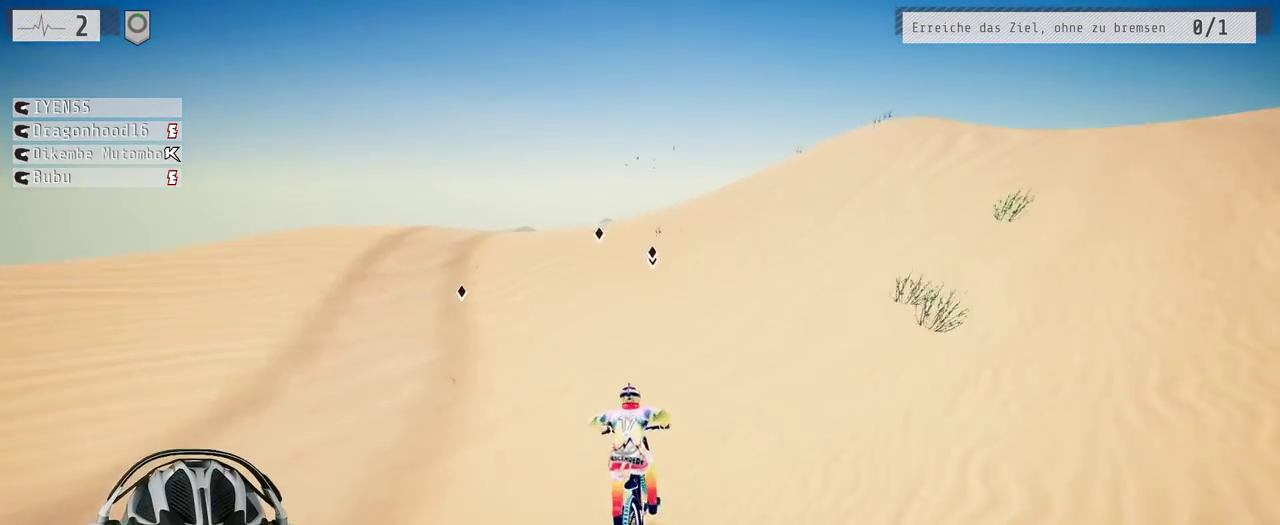
{"buttons": [], "left_stick": "center", "right_stick": "down", "events": [[33, "left_stick", "right"], [300, "left_stick", "center"]]}
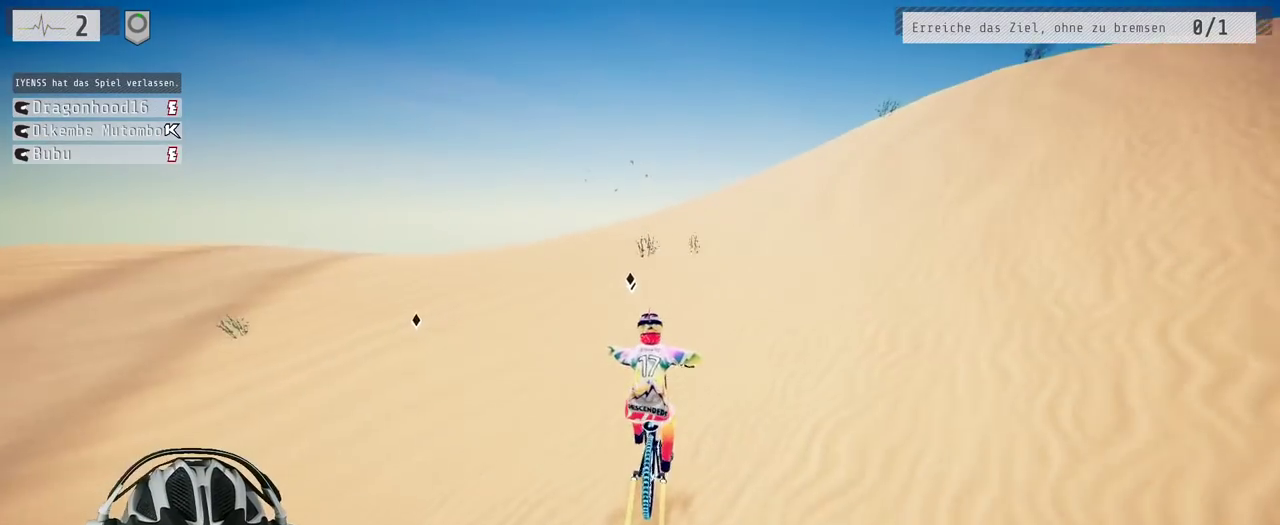
{"buttons": ["L1"], "left_stick": "down", "right_stick": "down-left", "events": [[233, "left_stick", "down"], [267, "L1", "down"], [317, "right_stick", "up"], [500, "right_stick", "down-left"]]}
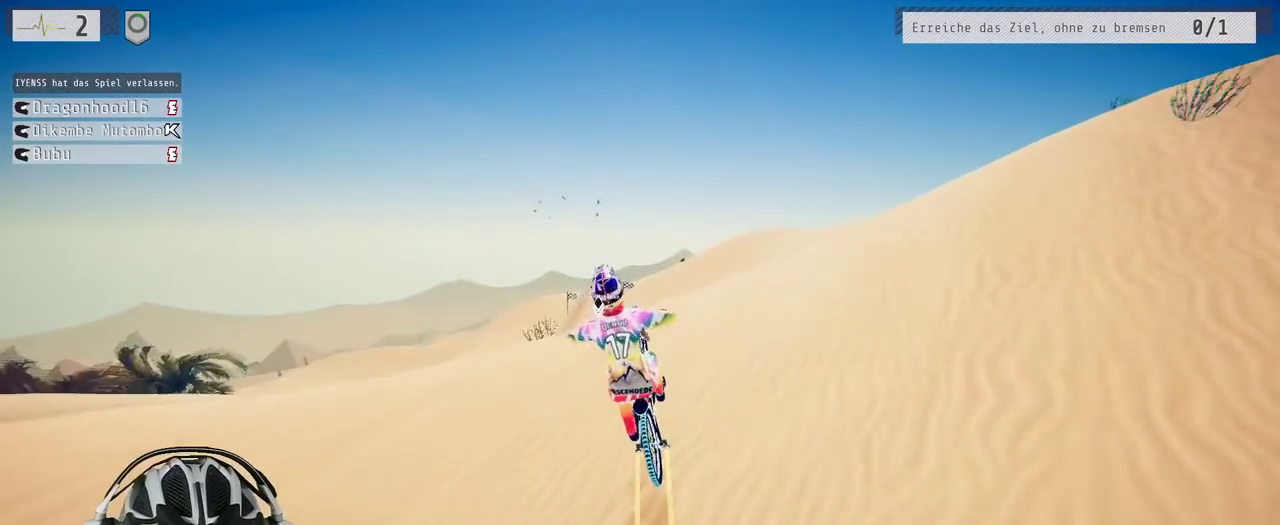
{"buttons": ["L1"], "left_stick": "down", "right_stick": "up", "events": [[50, "right_stick", "down"], [167, "right_stick", "up"]]}
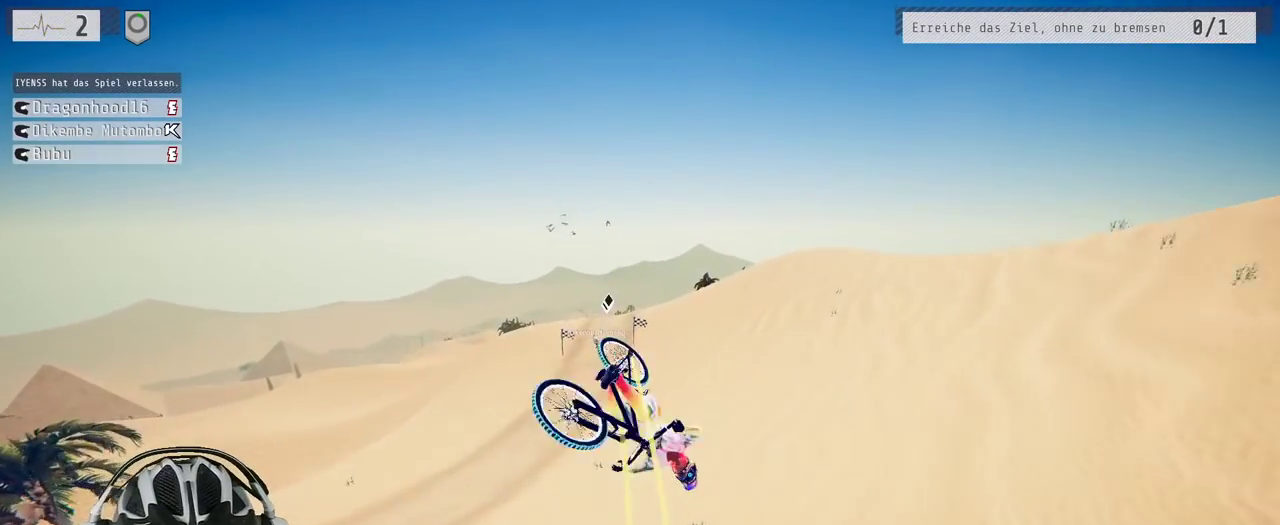
{"buttons": [], "left_stick": "center", "right_stick": "center", "events": [[117, "right_stick", "center"], [133, "L1", "up"], [233, "left_stick", "center"]]}
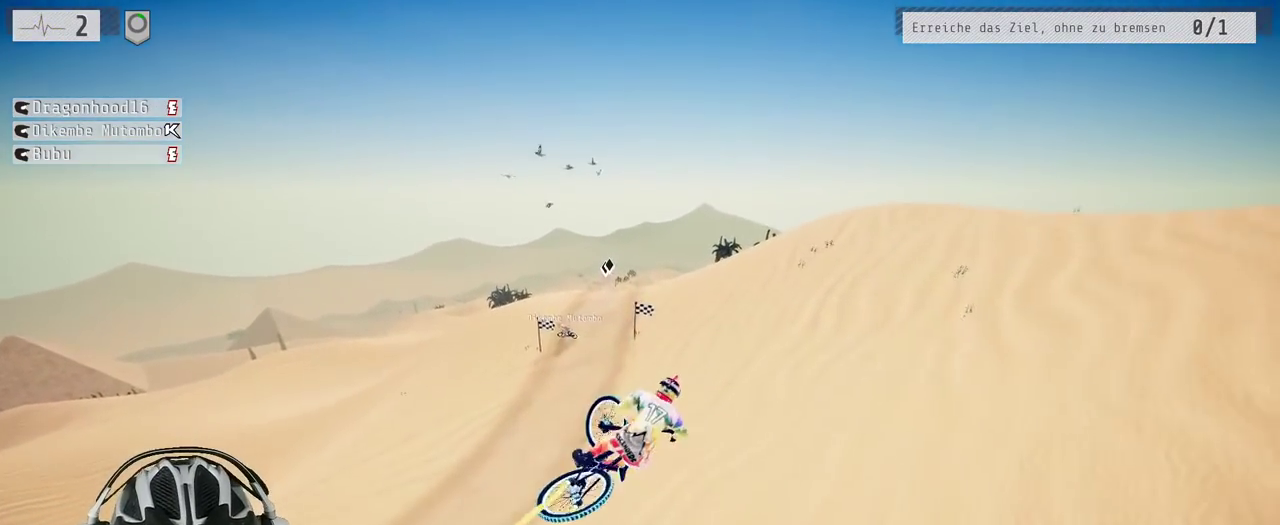
{"buttons": [], "left_stick": "up-left", "right_stick": "center", "events": [[250, "left_stick", "up-left"]]}
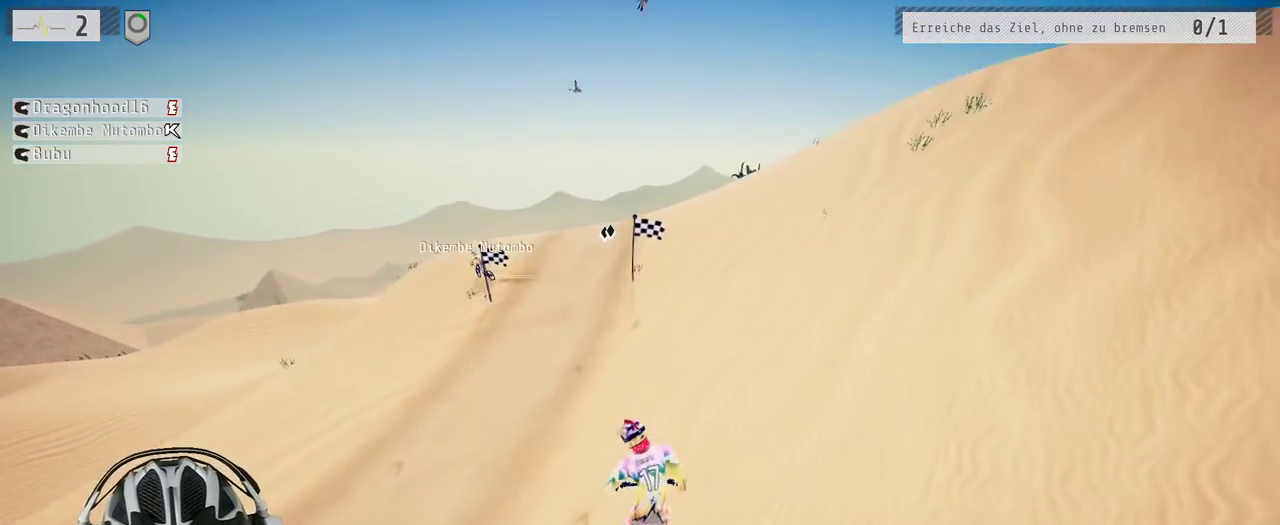
{"buttons": [], "left_stick": "center", "right_stick": "down", "events": [[167, "left_stick", "center"], [367, "left_stick", "right"], [483, "left_stick", "center"], [500, "right_stick", "down"]]}
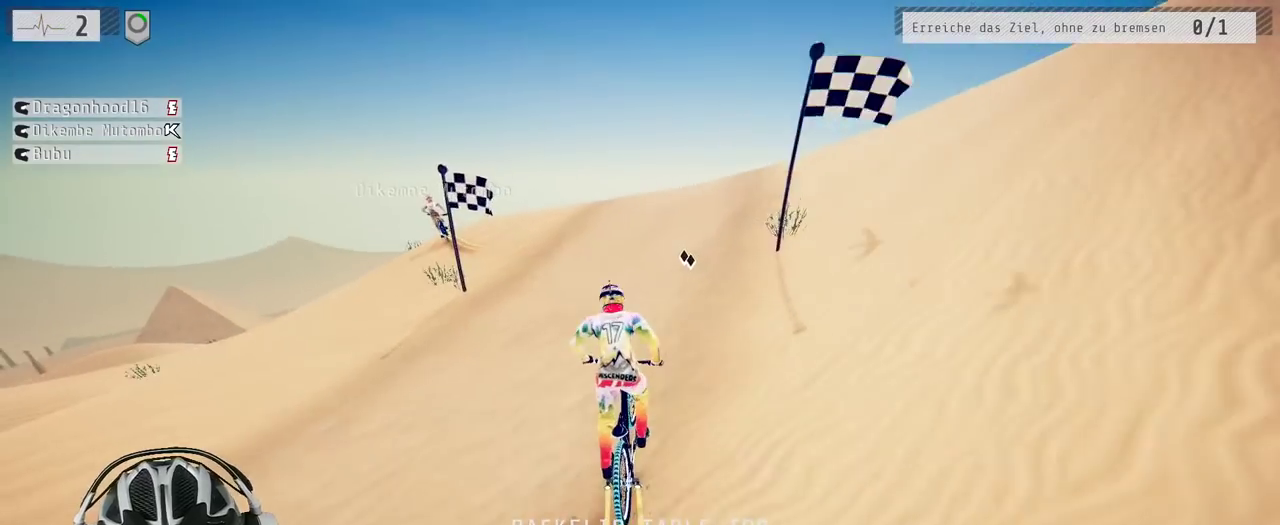
{"buttons": ["L1"], "left_stick": "down-left", "right_stick": "up", "events": [[100, "left_stick", "right"], [467, "L1", "down"], [483, "left_stick", "down-left"], [500, "right_stick", "up"]]}
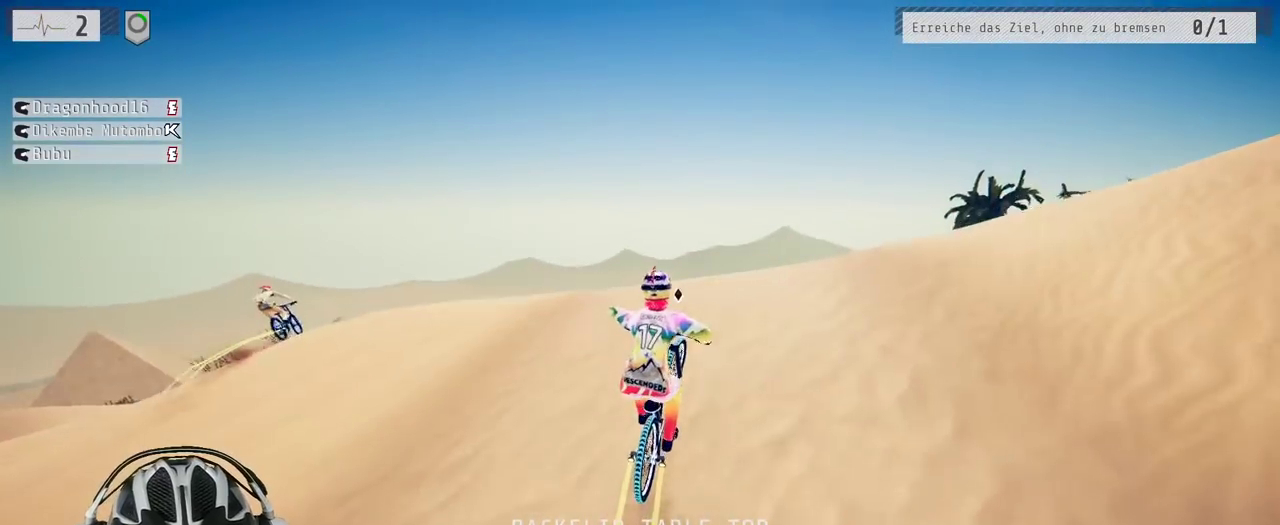
{"buttons": ["L1"], "left_stick": "left", "right_stick": "up-left", "events": [[67, "left_stick", "left"], [150, "right_stick", "down-left"], [233, "left_stick", "up-left"], [283, "left_stick", "left"], [283, "right_stick", "up-left"], [350, "left_stick", "up-left"], [433, "left_stick", "left"]]}
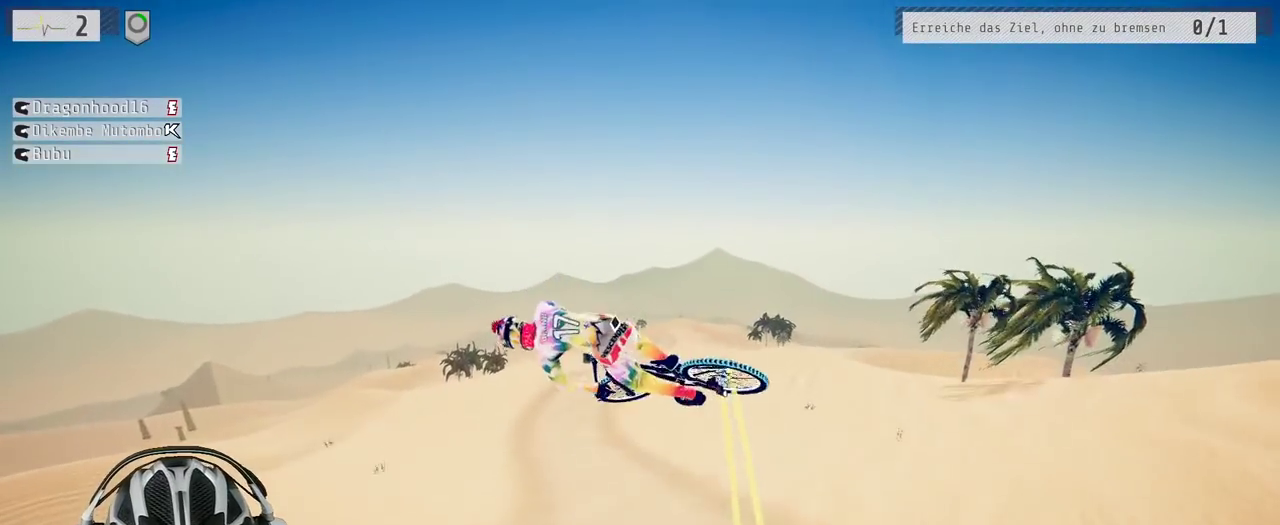
{"buttons": [], "left_stick": "left", "right_stick": "center", "events": [[367, "left_stick", "up-left"], [417, "L1", "up"], [483, "left_stick", "left"], [483, "right_stick", "center"]]}
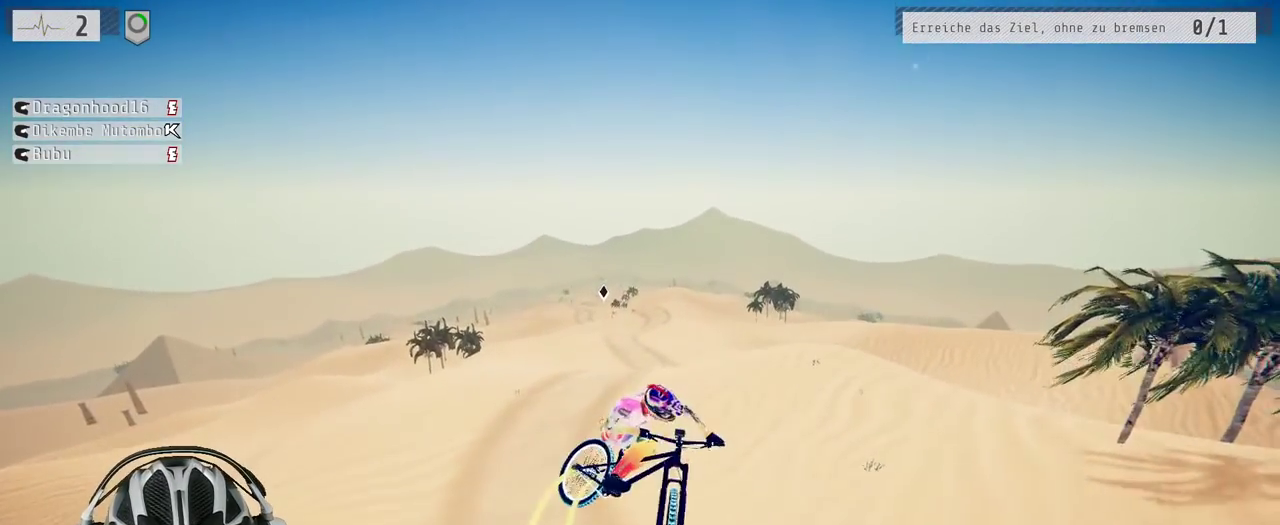
{"buttons": [], "left_stick": "right", "right_stick": "center", "events": [[50, "left_stick", "up-left"], [200, "left_stick", "center"], [350, "left_stick", "right"]]}
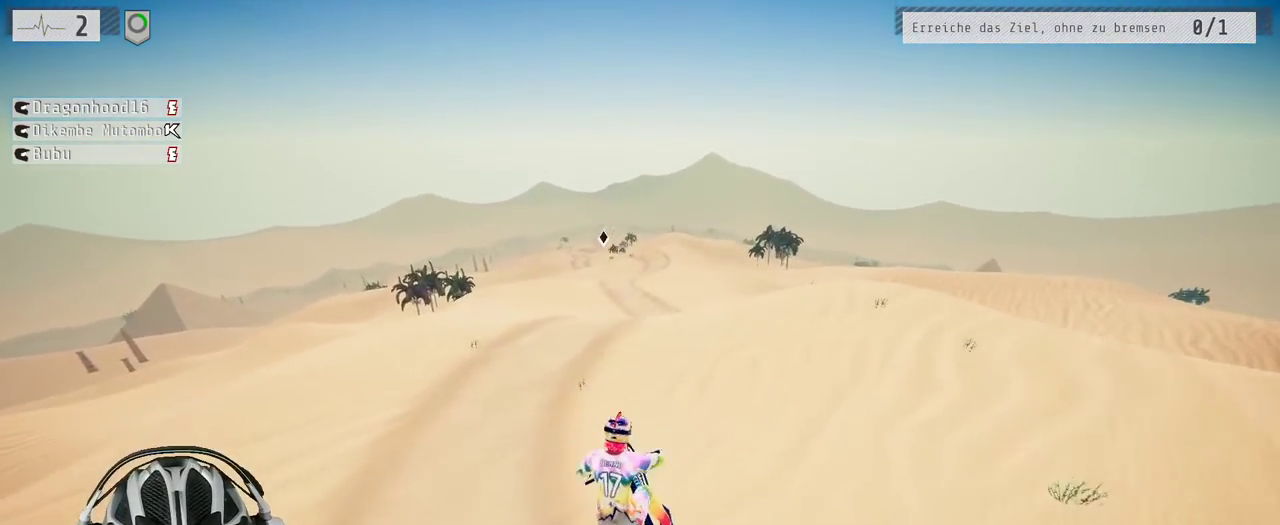
{"buttons": [], "left_stick": "left", "right_stick": "down", "events": [[67, "left_stick", "up-right"], [250, "right_stick", "down"], [367, "left_stick", "left"]]}
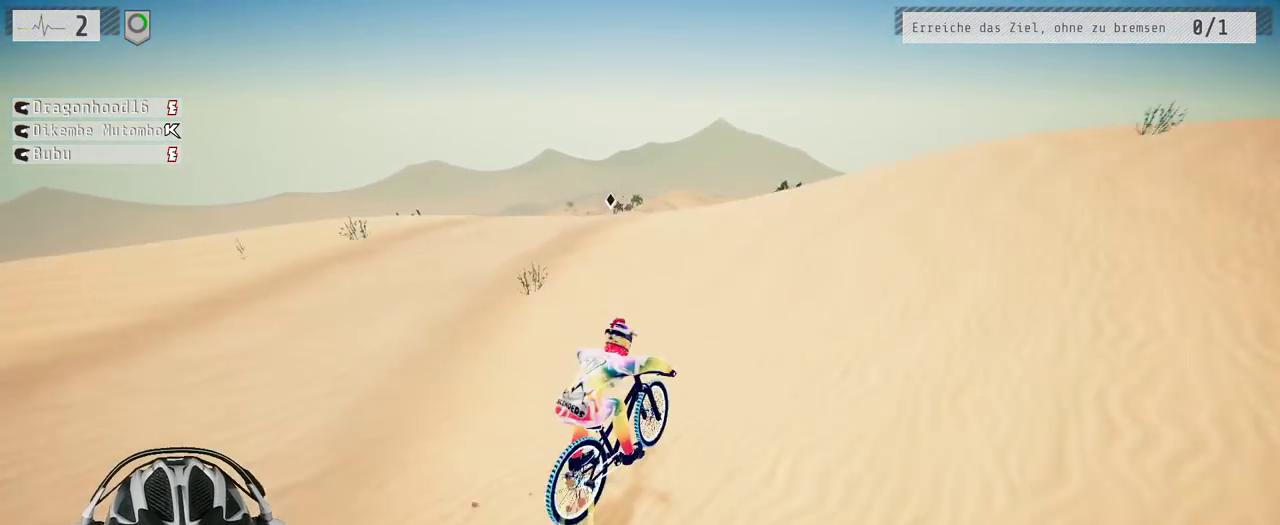
{"buttons": [], "left_stick": "down", "right_stick": "up", "events": [[200, "left_stick", "center"], [333, "left_stick", "left"], [383, "left_stick", "down-left"], [433, "left_stick", "down"], [433, "right_stick", "up"]]}
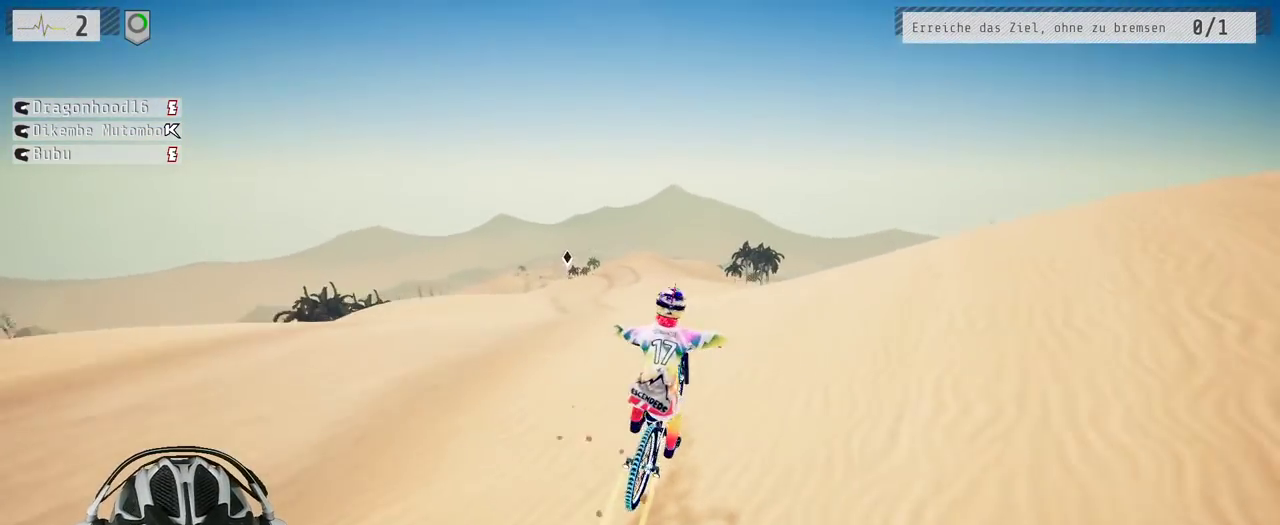
{"buttons": [], "left_stick": "down", "right_stick": "center", "events": [[350, "right_stick", "center"]]}
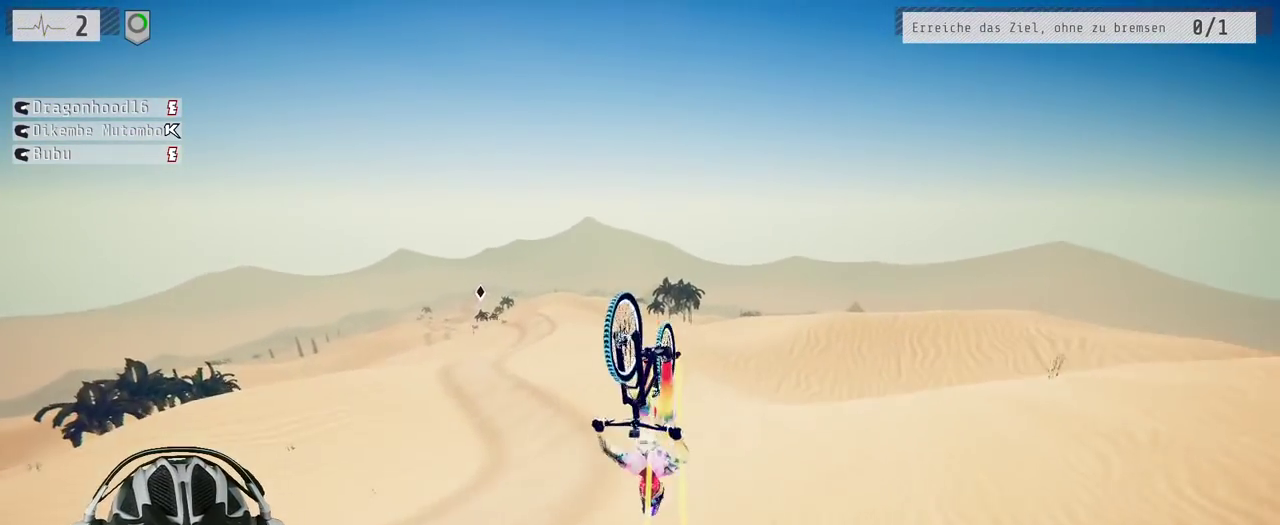
{"buttons": [], "left_stick": "center", "right_stick": "center", "events": [[317, "left_stick", "down-right"], [450, "left_stick", "center"]]}
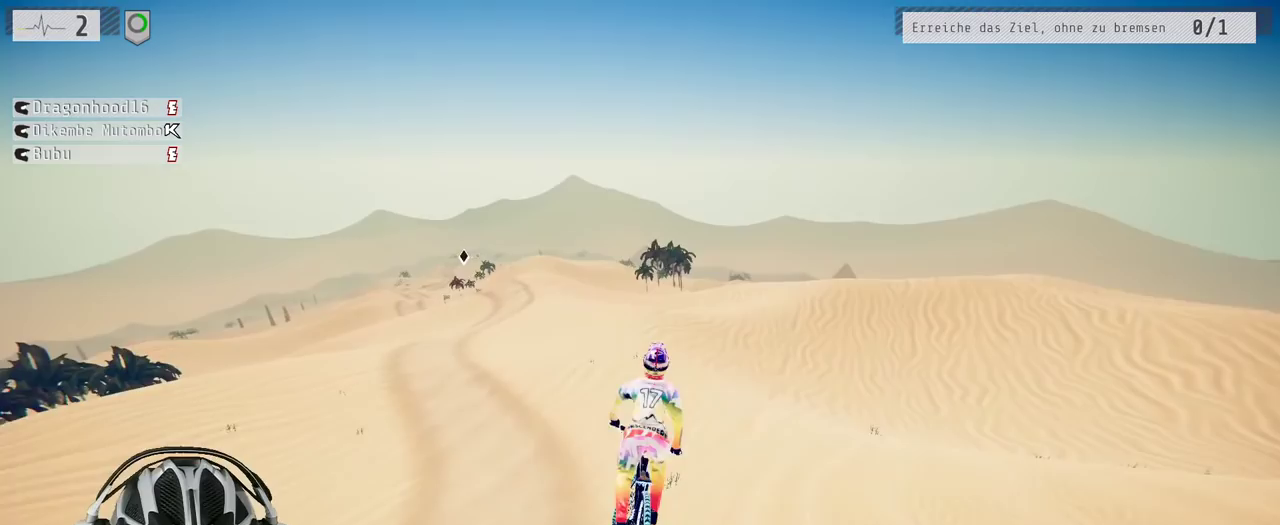
{"buttons": [], "left_stick": "up-left", "right_stick": "center", "events": [[117, "left_stick", "up"], [233, "left_stick", "up-left"]]}
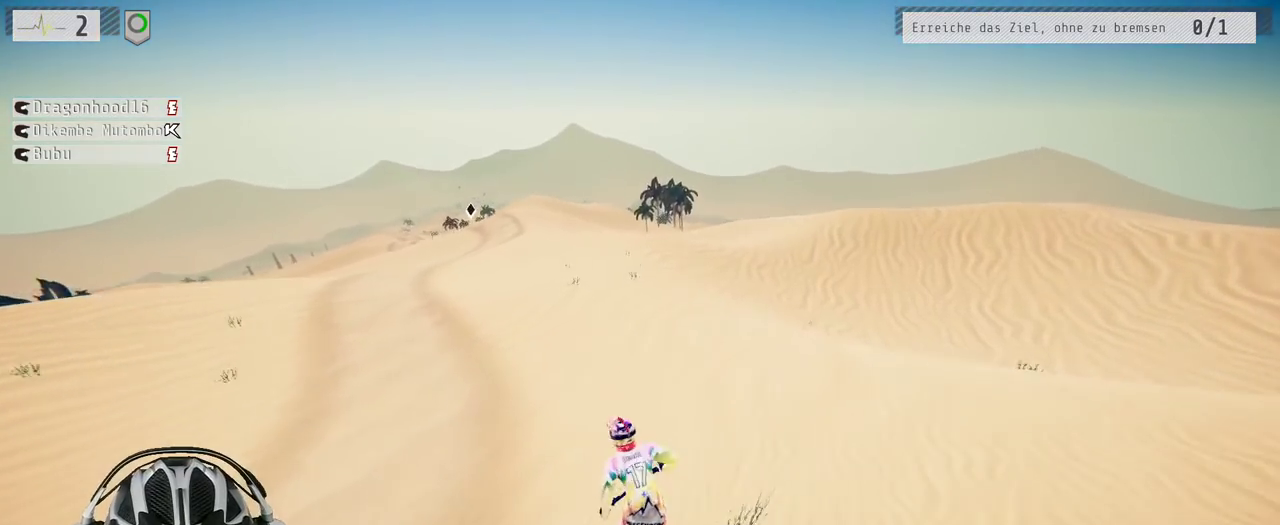
{"buttons": [], "left_stick": "left", "right_stick": "down", "events": [[50, "left_stick", "center"], [150, "right_stick", "down"], [333, "left_stick", "left"]]}
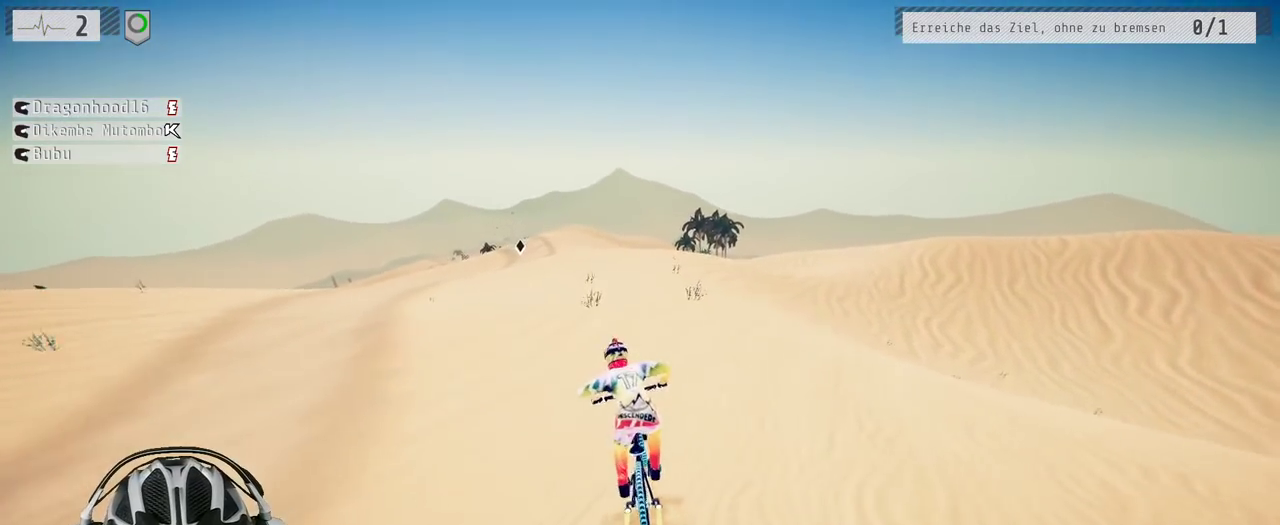
{"buttons": [], "left_stick": "center", "right_stick": "down", "events": [[67, "left_stick", "center"], [317, "left_stick", "right"], [433, "left_stick", "center"]]}
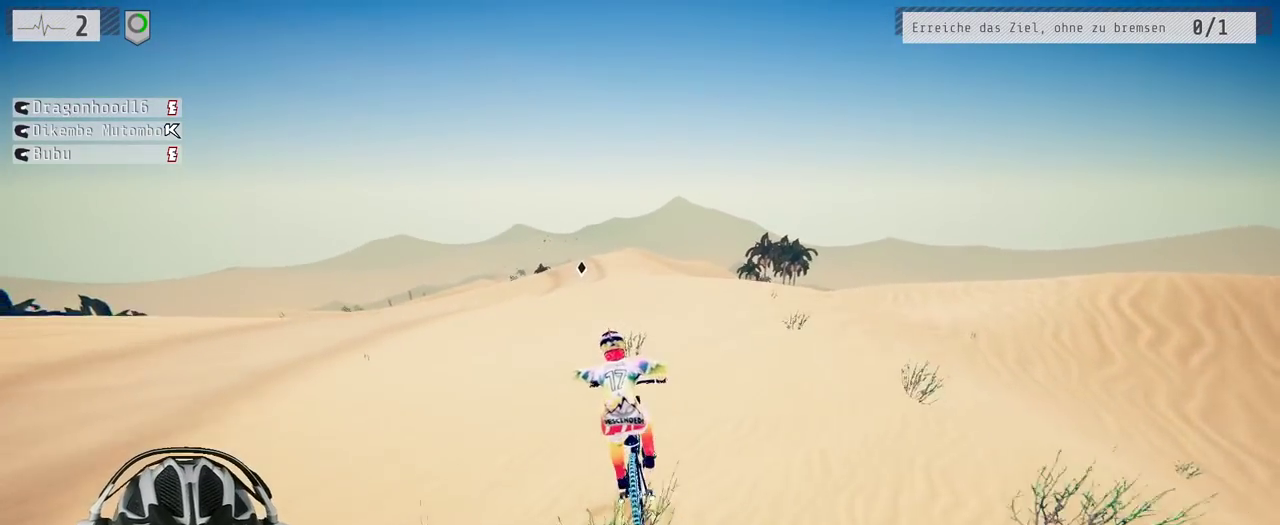
{"buttons": [], "left_stick": "down", "right_stick": "down-left"}
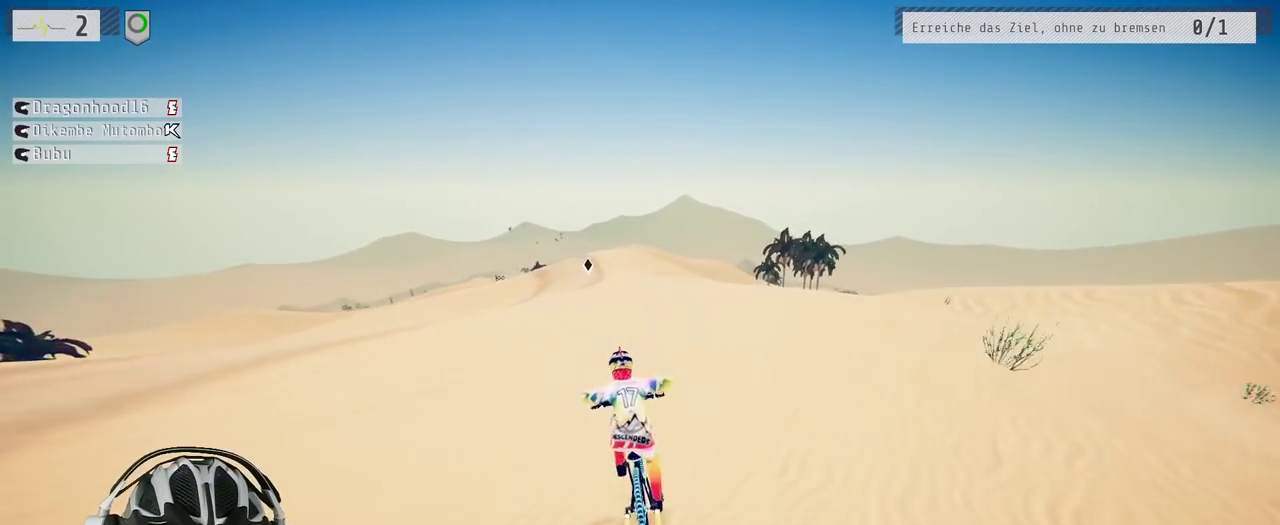
{"buttons": [], "left_stick": "center", "right_stick": "center"}
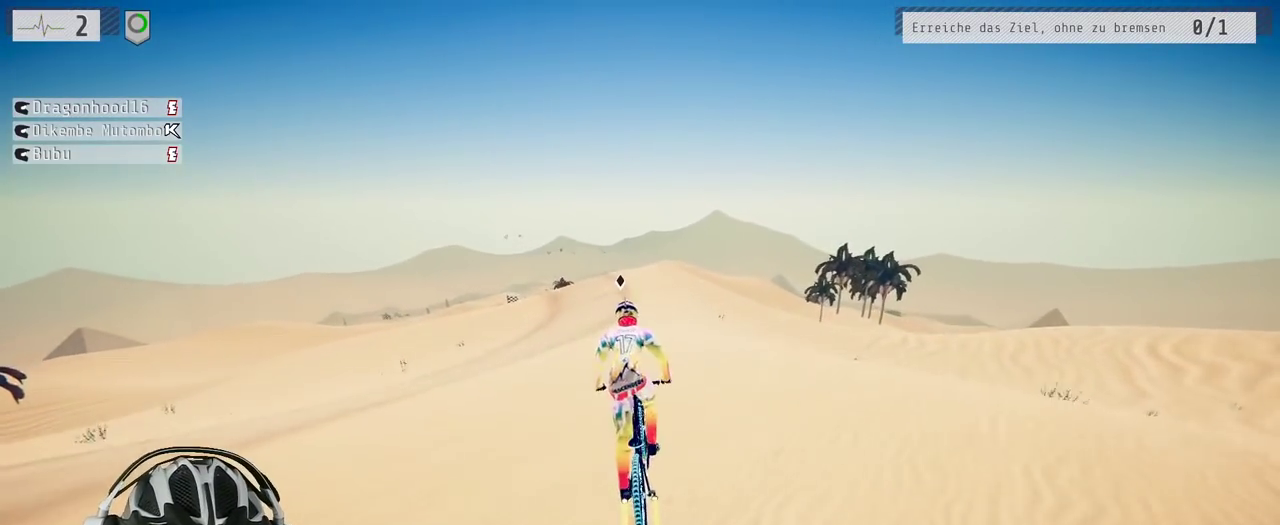
{"buttons": [], "left_stick": "right", "right_stick": "down", "events": [[250, "right_stick", "down"], [433, "left_stick", "right"]]}